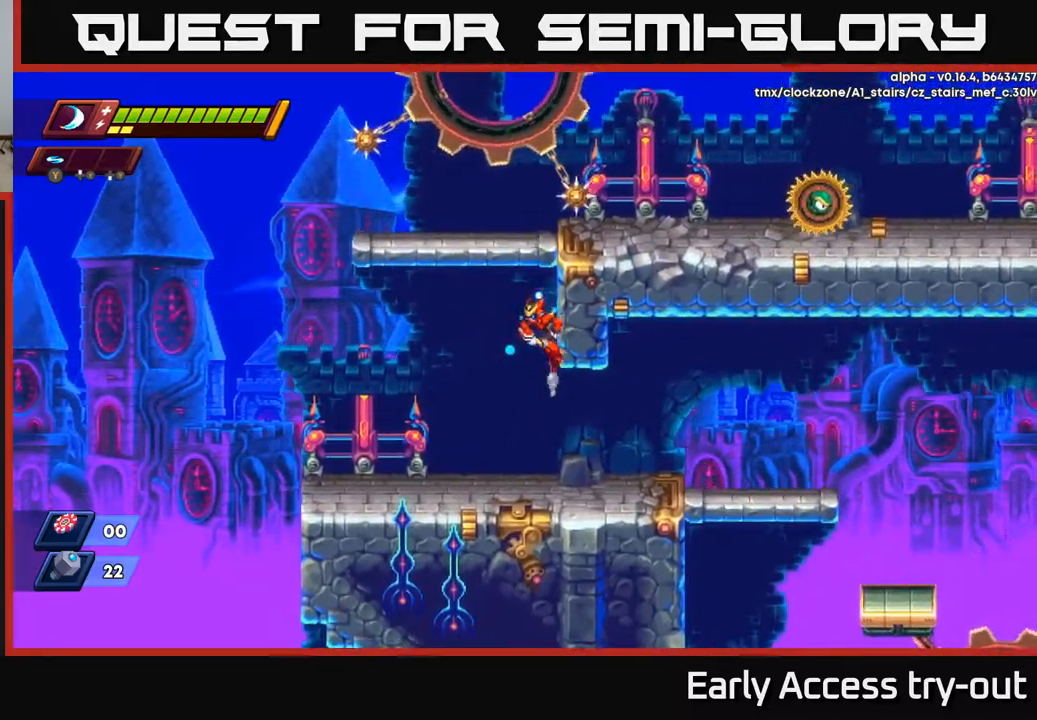
Gameplay with a controller (Xbox layout); each line is a JSON object with the inputs held at the frame after it. "events" lists button and stick changes between this image and that frame as [ms after this image, input, new state], when the widget could be followed in between.
{"buttons": ["DPAD_RIGHT"], "left_stick": "center", "right_stick": "center", "events": [[284, "A", "down"], [350, "A", "up"]]}
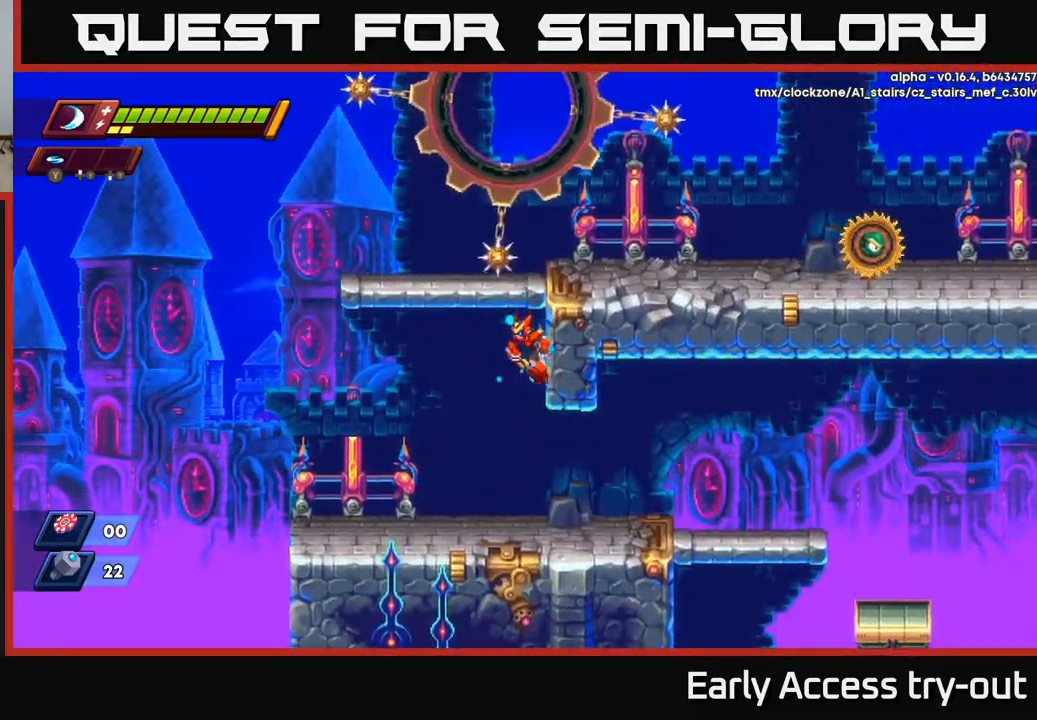
{"buttons": ["A", "DPAD_RIGHT"], "left_stick": "center", "right_stick": "center", "events": [[150, "A", "down"], [267, "A", "up"], [434, "A", "down"]]}
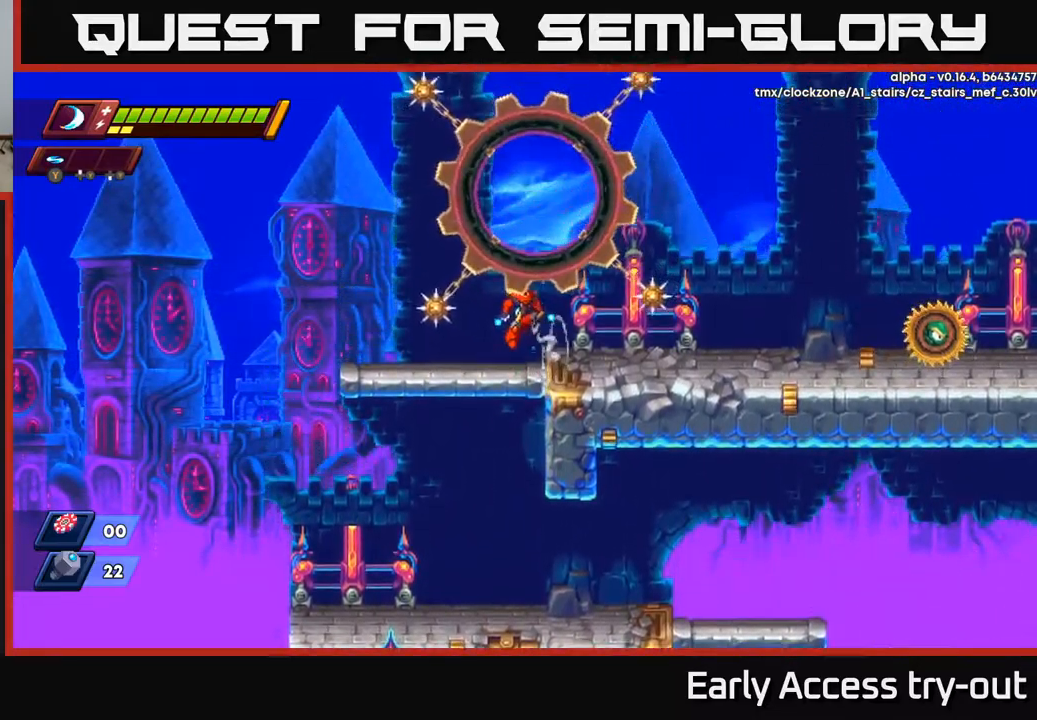
{"buttons": ["A", "R2", "DPAD_RIGHT"], "left_stick": "center", "right_stick": "center", "events": [[17, "A", "up"], [84, "DPAD_RIGHT", "up"], [367, "A", "down"], [384, "R2", "down"], [400, "DPAD_RIGHT", "down"]]}
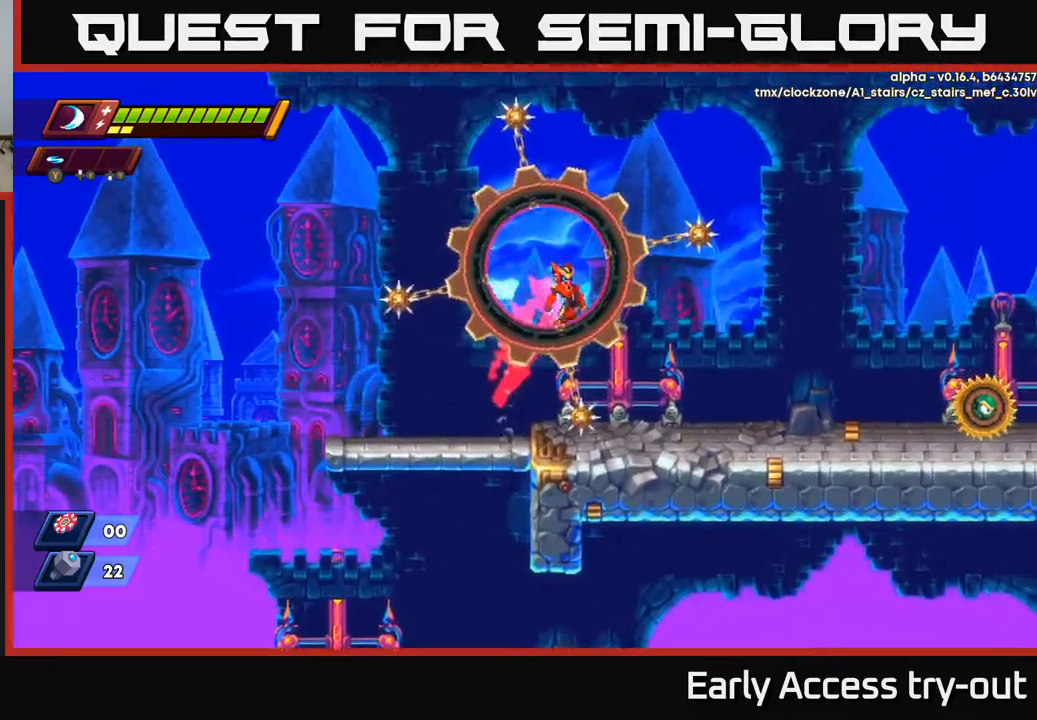
{"buttons": ["R2", "DPAD_RIGHT"], "left_stick": "center", "right_stick": "center", "events": [[34, "A", "up"], [34, "R2", "up"], [434, "R2", "down"]]}
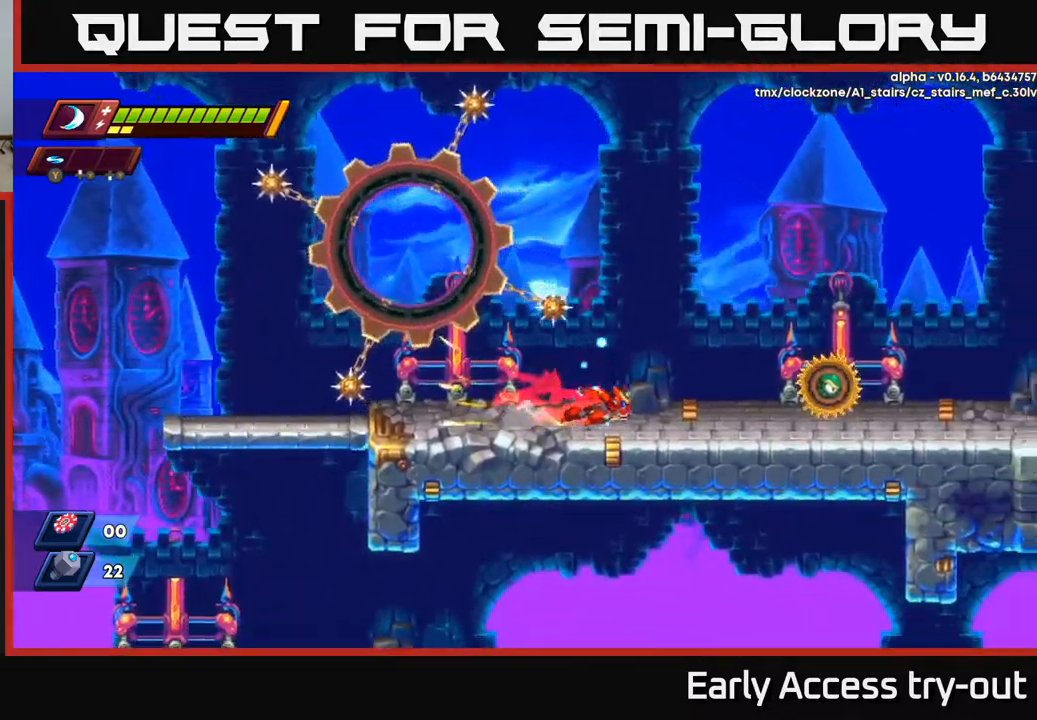
{"buttons": ["DPAD_RIGHT"], "left_stick": "center", "right_stick": "center", "events": [[250, "R2", "up"], [284, "X", "down"], [384, "X", "up"]]}
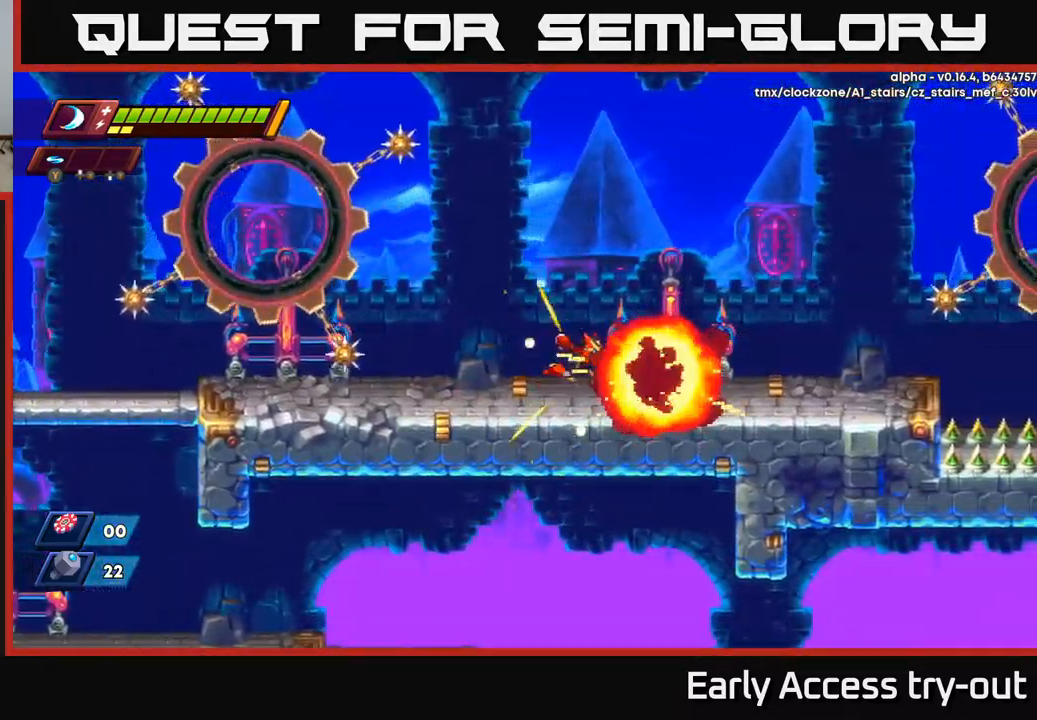
{"buttons": ["DPAD_RIGHT"], "left_stick": "center", "right_stick": "center", "events": [[100, "R2", "down"], [250, "A", "down"], [384, "A", "up"], [384, "R2", "up"]]}
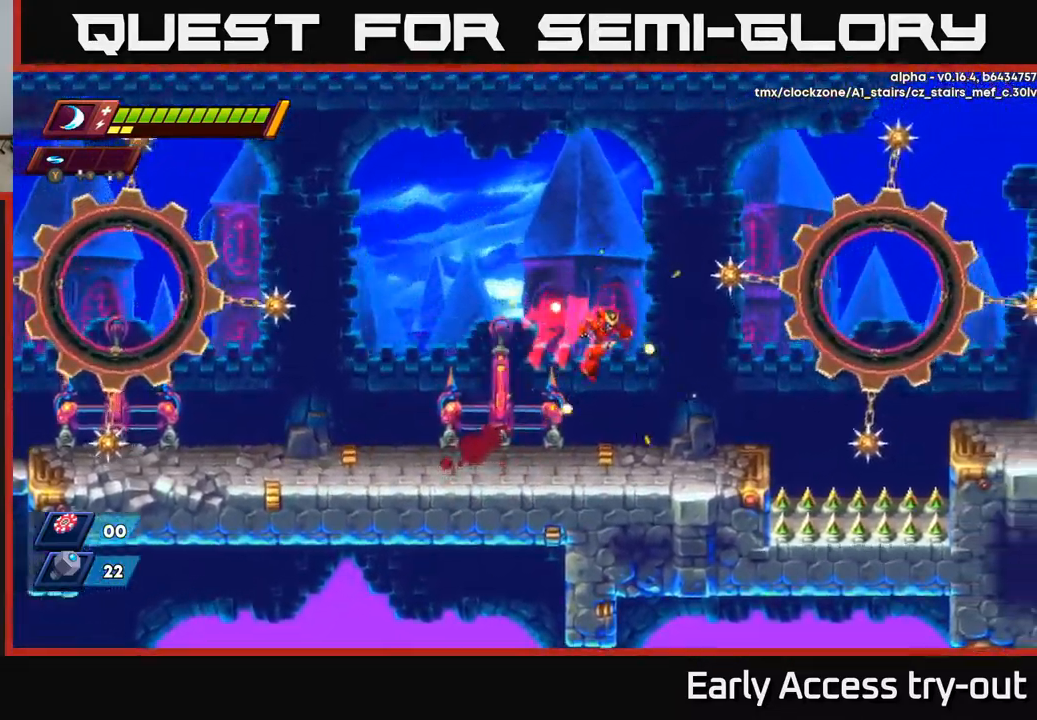
{"buttons": [], "left_stick": "center", "right_stick": "center", "events": [[184, "DPAD_RIGHT", "up"]]}
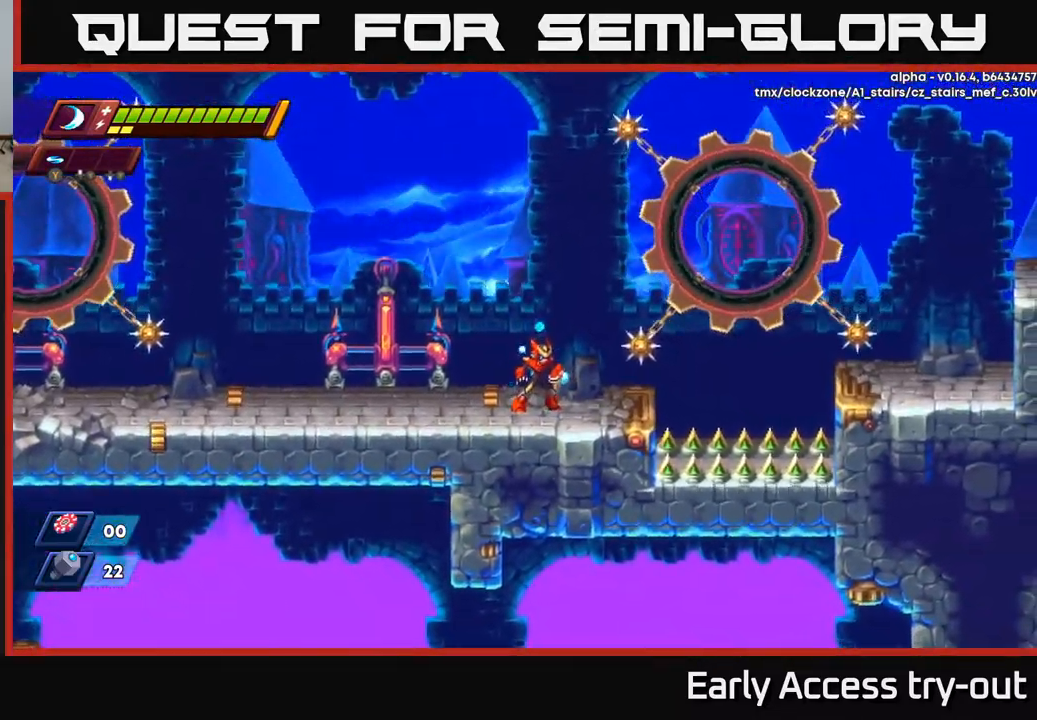
{"buttons": ["DPAD_RIGHT"], "left_stick": "center", "right_stick": "center", "events": [[167, "DPAD_LEFT", "down"], [284, "DPAD_LEFT", "up"], [434, "DPAD_RIGHT", "down"]]}
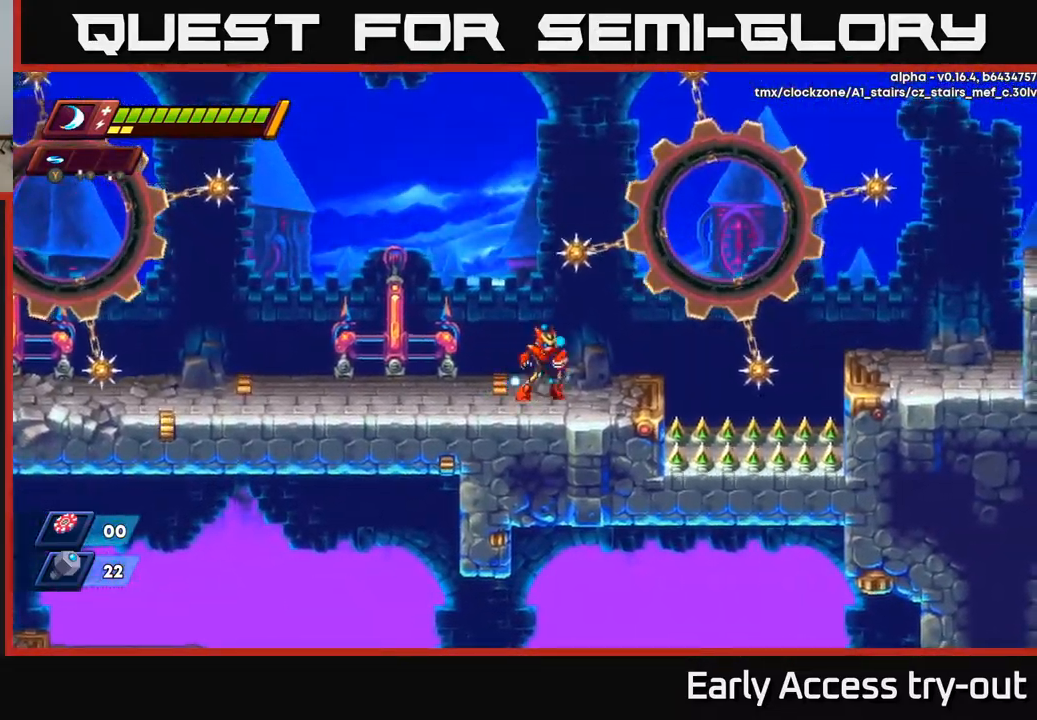
{"buttons": [], "left_stick": "center", "right_stick": "center", "events": [[50, "DPAD_RIGHT", "up"], [234, "DPAD_LEFT", "down"], [384, "DPAD_LEFT", "up"]]}
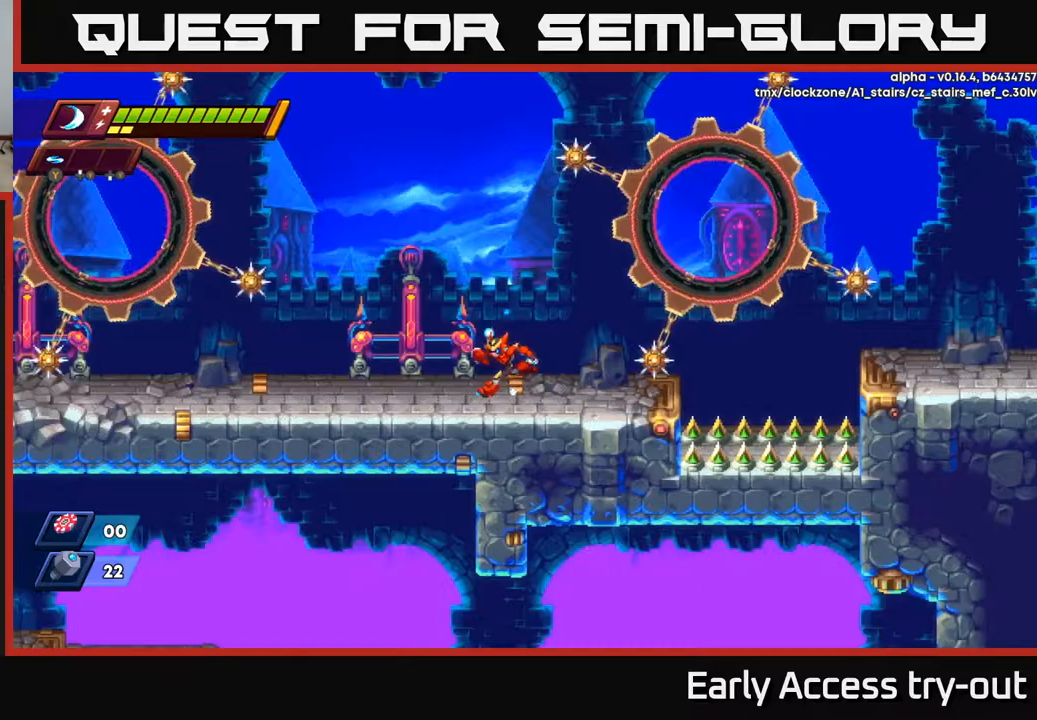
{"buttons": [], "left_stick": "center", "right_stick": "center", "events": [[33, "DPAD_LEFT", "down"], [150, "DPAD_LEFT", "up"], [250, "DPAD_LEFT", "down"], [350, "DPAD_LEFT", "up"]]}
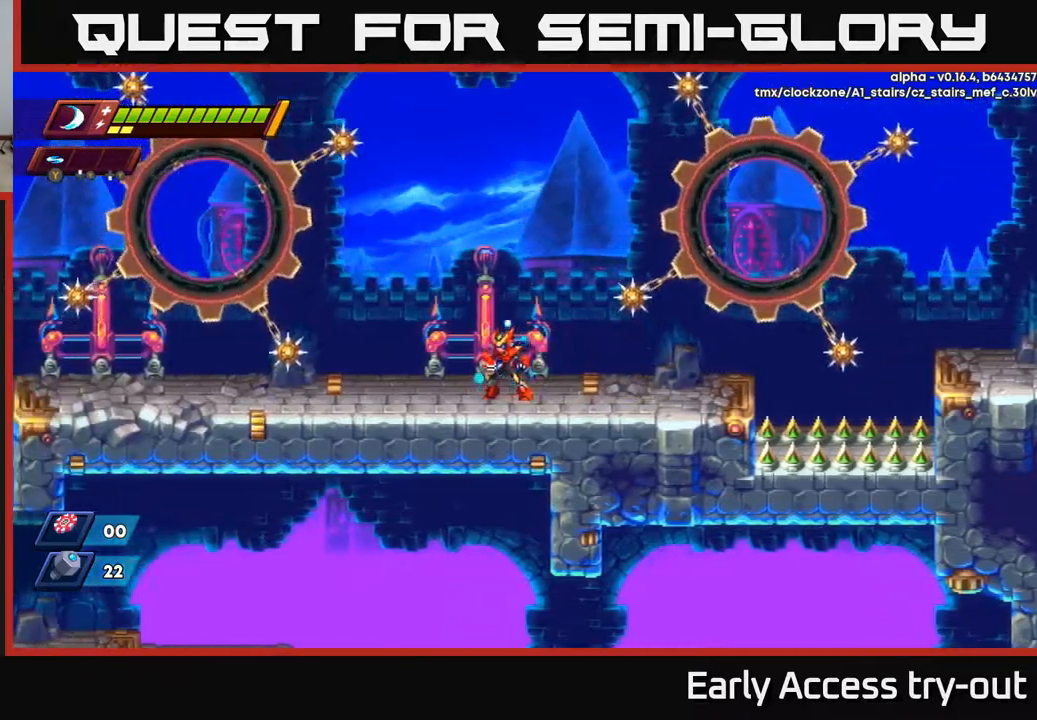
{"buttons": [], "left_stick": "center", "right_stick": "center", "events": [[83, "DPAD_RIGHT", "down"], [200, "DPAD_RIGHT", "up"]]}
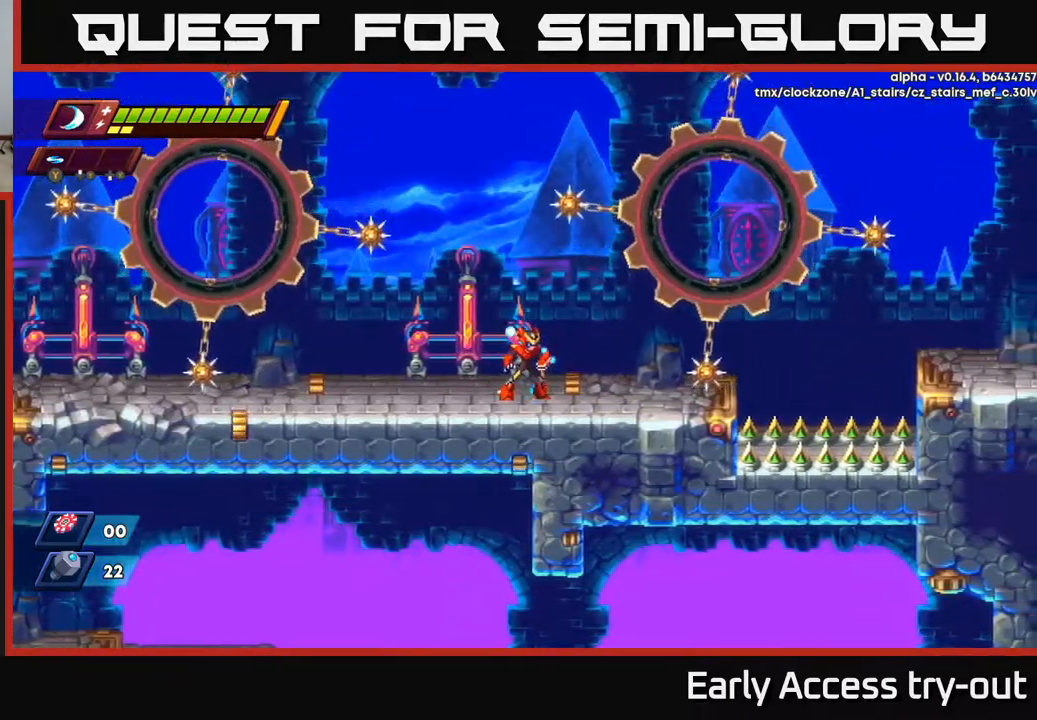
{"buttons": ["DPAD_RIGHT"], "left_stick": "center", "right_stick": "center", "events": [[83, "DPAD_RIGHT", "down"], [167, "A", "down"], [167, "R2", "down"], [367, "A", "up"], [367, "R2", "up"]]}
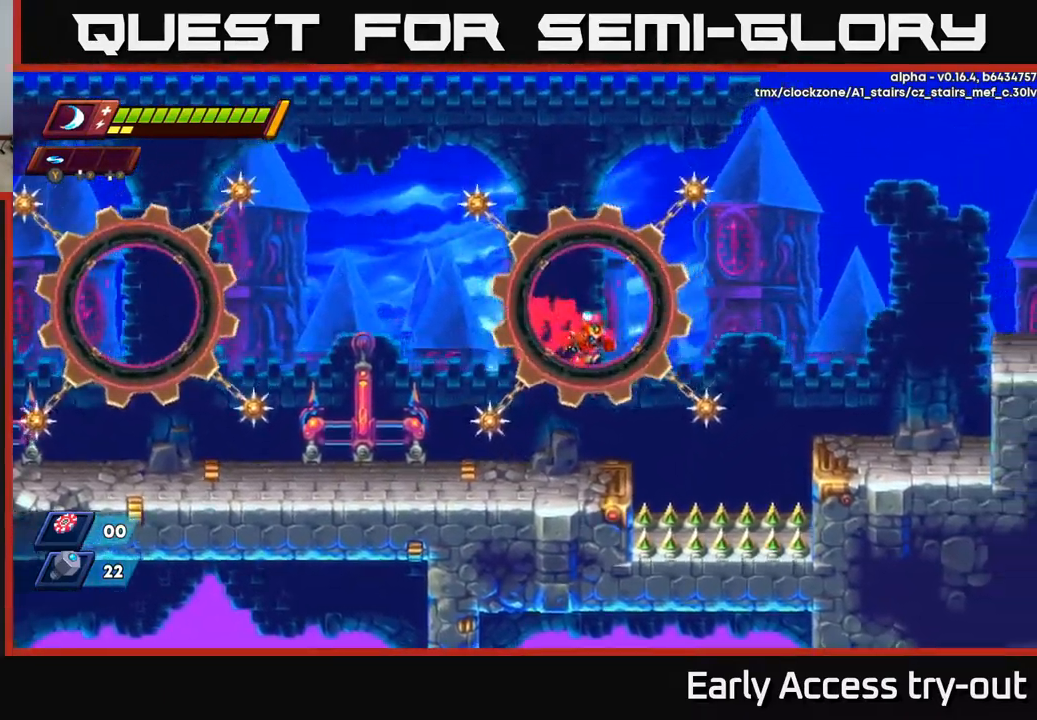
{"buttons": [], "left_stick": "center", "right_stick": "center", "events": [[17, "DPAD_RIGHT", "up"], [83, "DPAD_LEFT", "down"], [400, "DPAD_LEFT", "up"]]}
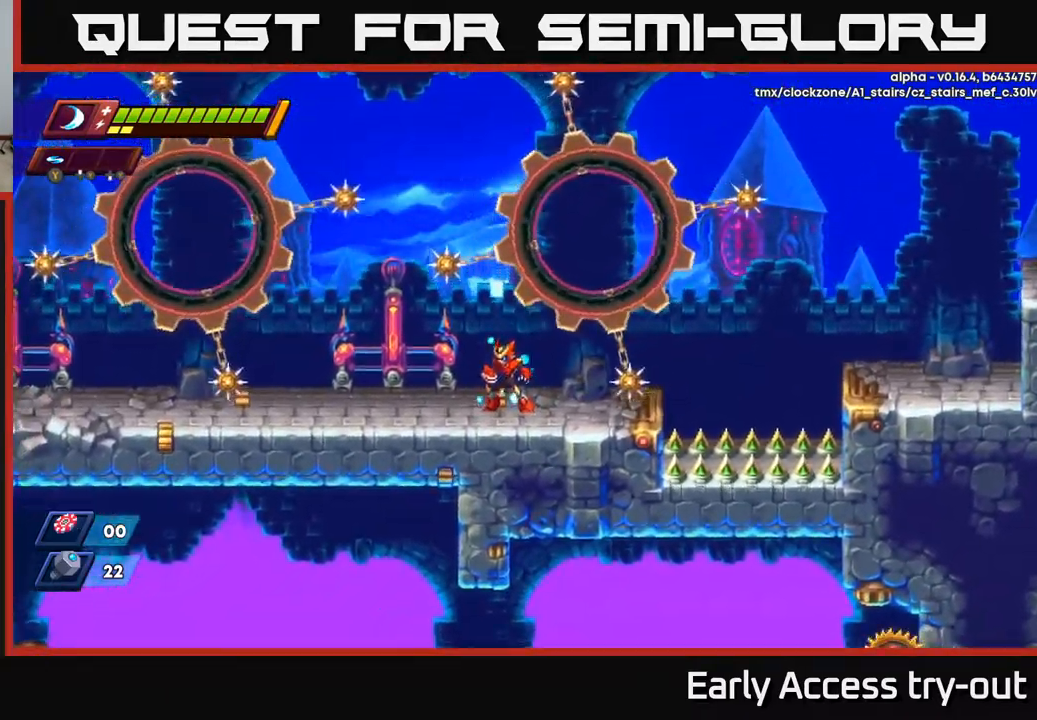
{"buttons": [], "left_stick": "center", "right_stick": "center", "events": [[100, "A", "down"], [117, "DPAD_RIGHT", "down"], [333, "A", "up"], [450, "DPAD_RIGHT", "up"]]}
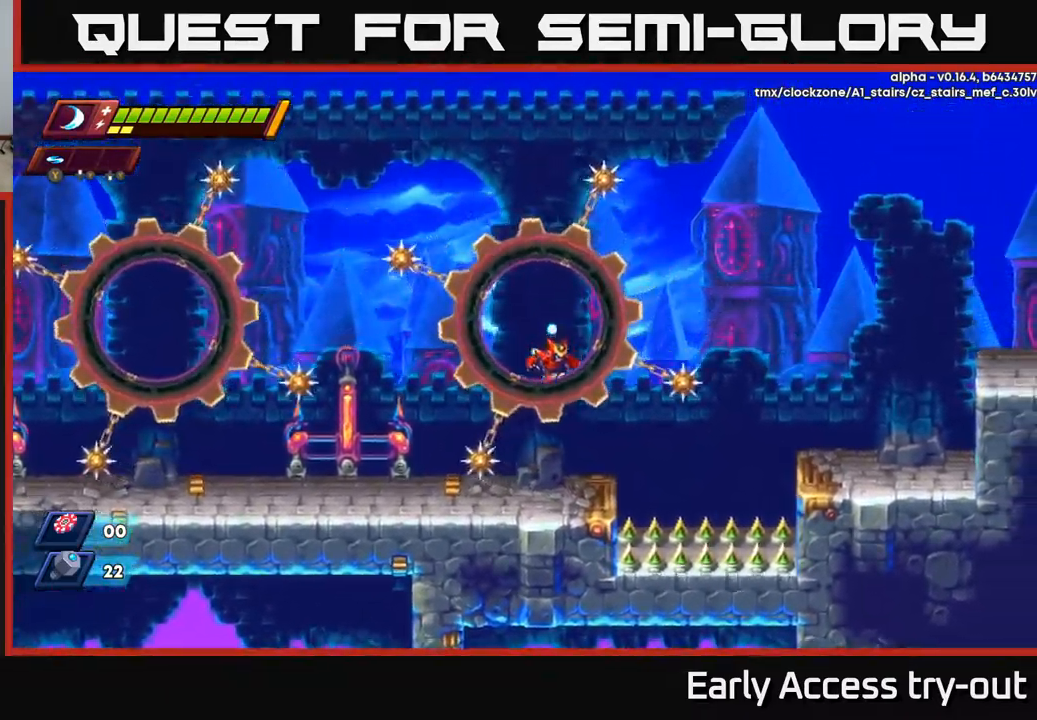
{"buttons": ["R2", "DPAD_RIGHT"], "left_stick": "center", "right_stick": "center", "events": [[150, "DPAD_LEFT", "down"], [317, "DPAD_LEFT", "up"], [400, "DPAD_RIGHT", "down"], [450, "R2", "down"]]}
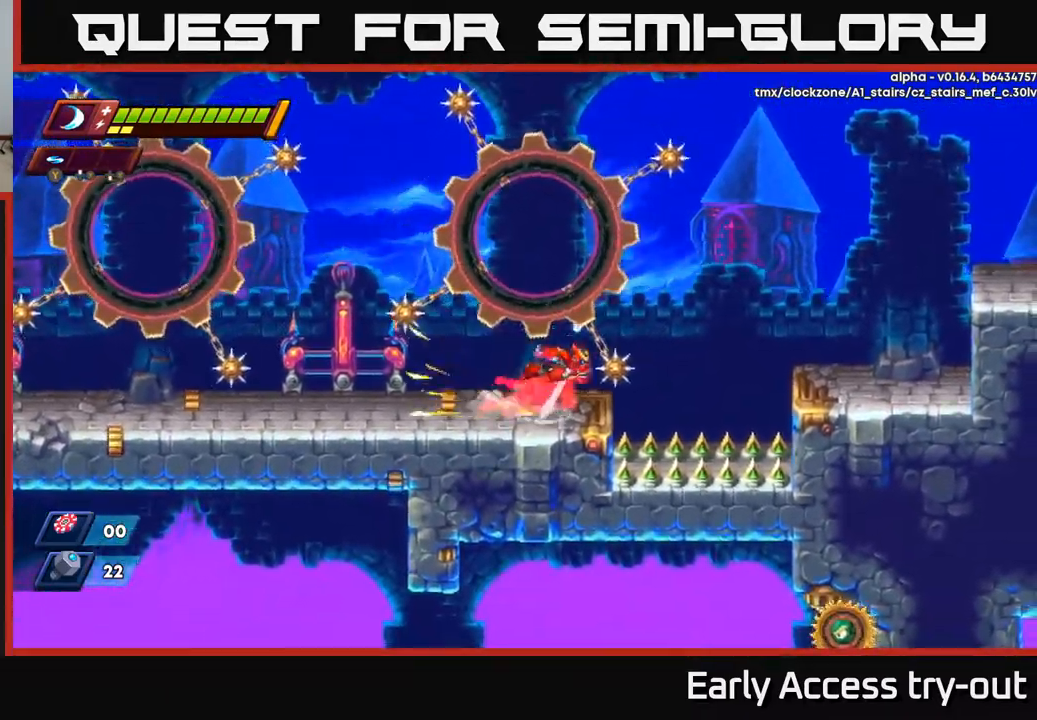
{"buttons": ["R2", "DPAD_RIGHT"], "left_stick": "center", "right_stick": "center", "events": [[17, "A", "down"], [200, "A", "up"]]}
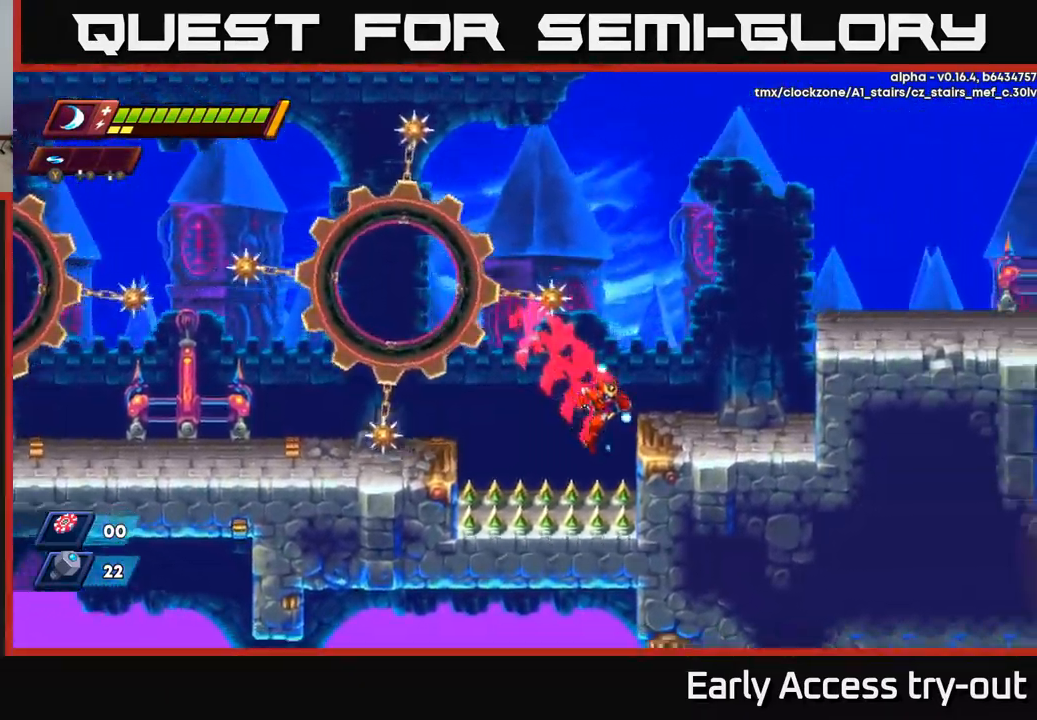
{"buttons": ["DPAD_RIGHT"], "left_stick": "center", "right_stick": "center", "events": [[117, "A", "down"], [317, "A", "up"], [483, "R2", "up"]]}
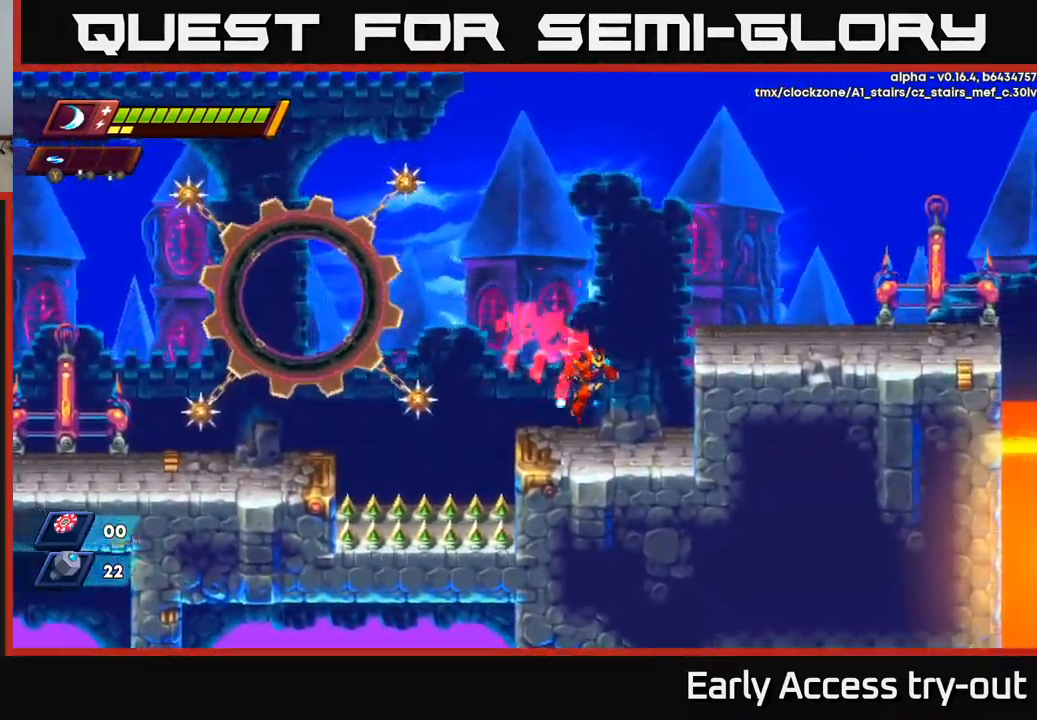
{"buttons": ["DPAD_RIGHT"], "left_stick": "center", "right_stick": "center", "events": [[200, "R2", "down"], [217, "A", "down"], [483, "R2", "up"], [500, "A", "up"]]}
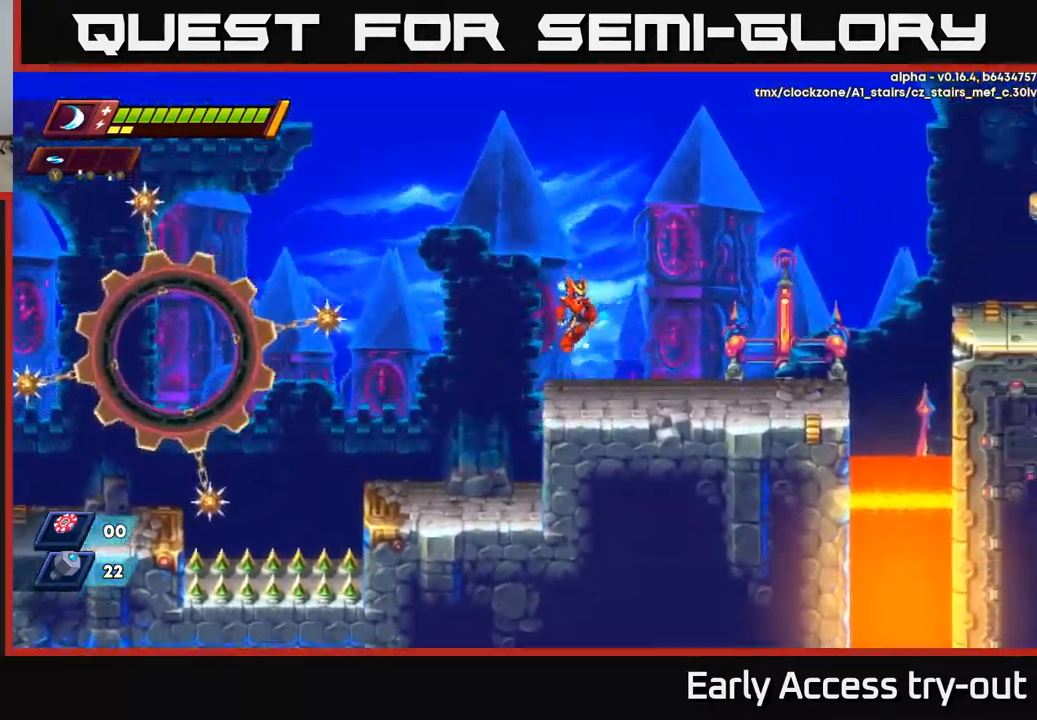
{"buttons": [], "left_stick": "center", "right_stick": "center", "events": [[300, "A", "down"], [317, "DPAD_RIGHT", "up"], [350, "A", "up"]]}
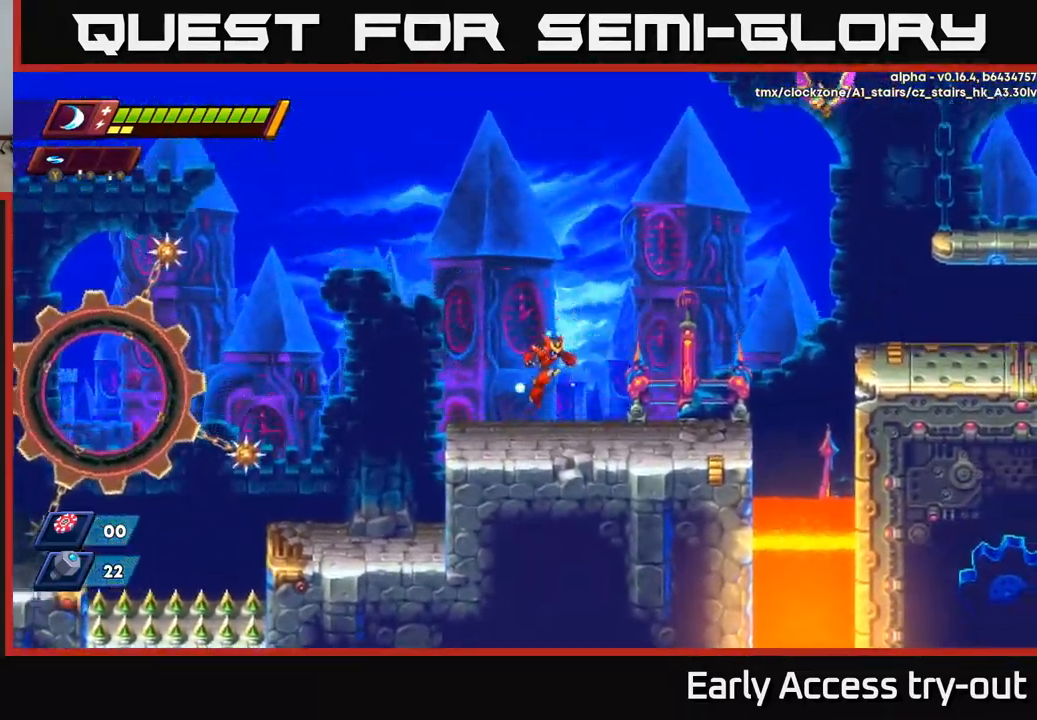
{"buttons": [], "left_stick": "center", "right_stick": "up-right", "events": [[17, "right_stick", "up-left"], [400, "right_stick", "up-right"]]}
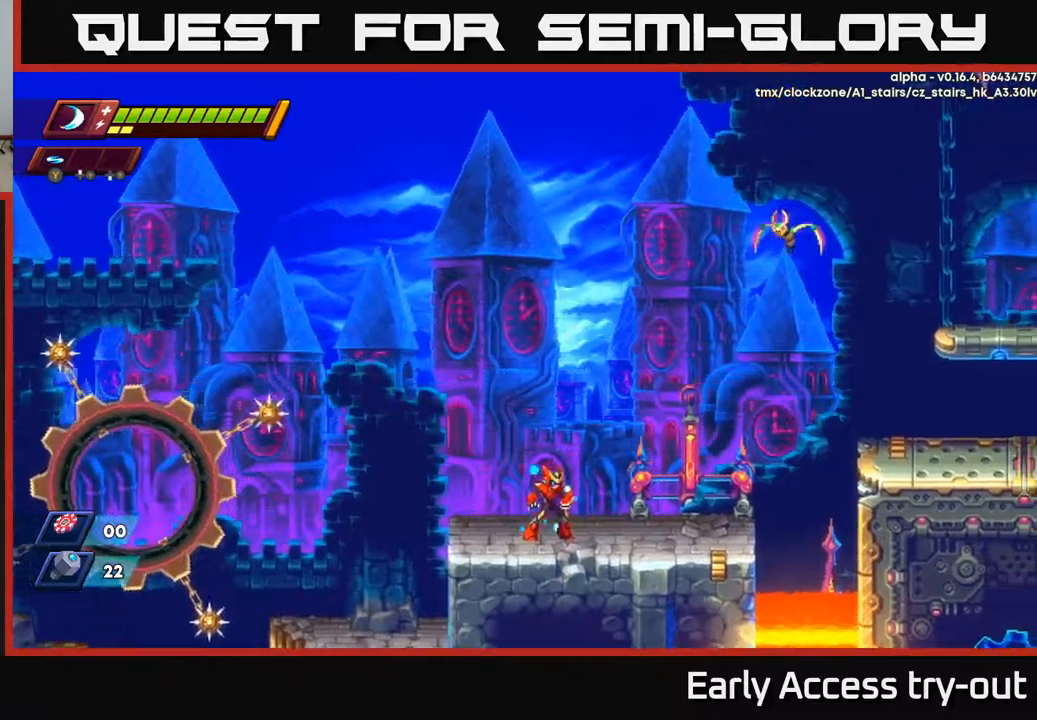
{"buttons": ["DPAD_RIGHT"], "left_stick": "center", "right_stick": "center", "events": [[117, "right_stick", "center"], [484, "DPAD_RIGHT", "down"]]}
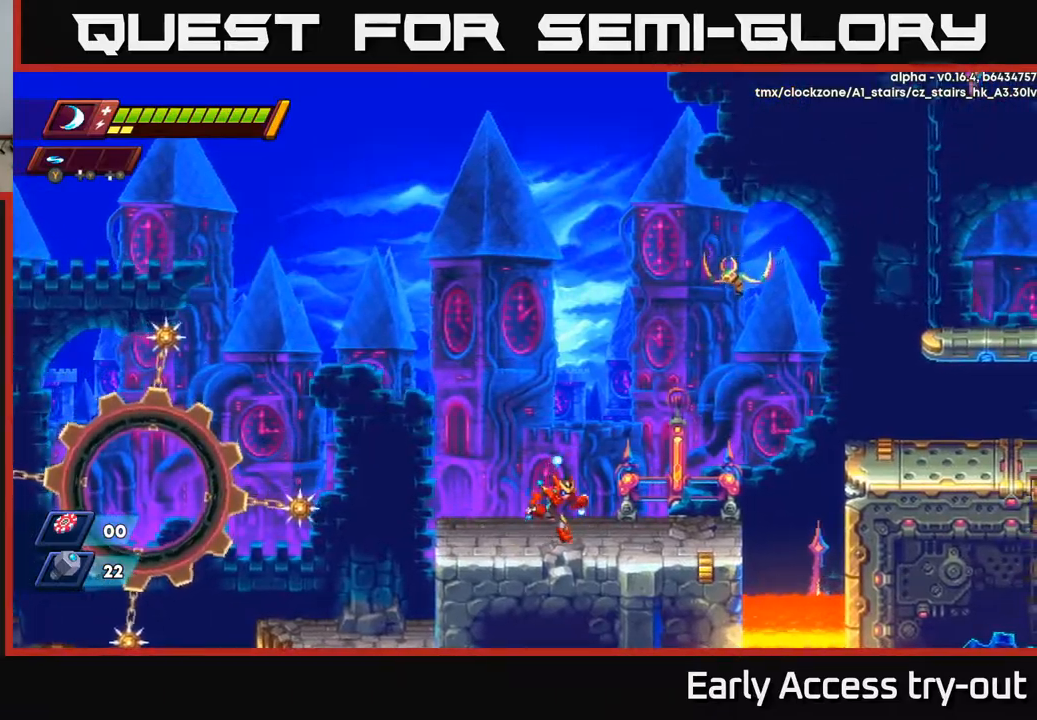
{"buttons": [], "left_stick": "center", "right_stick": "center", "events": [[100, "A", "down"], [367, "X", "down"], [417, "A", "up"], [450, "DPAD_RIGHT", "up"], [450, "X", "up"]]}
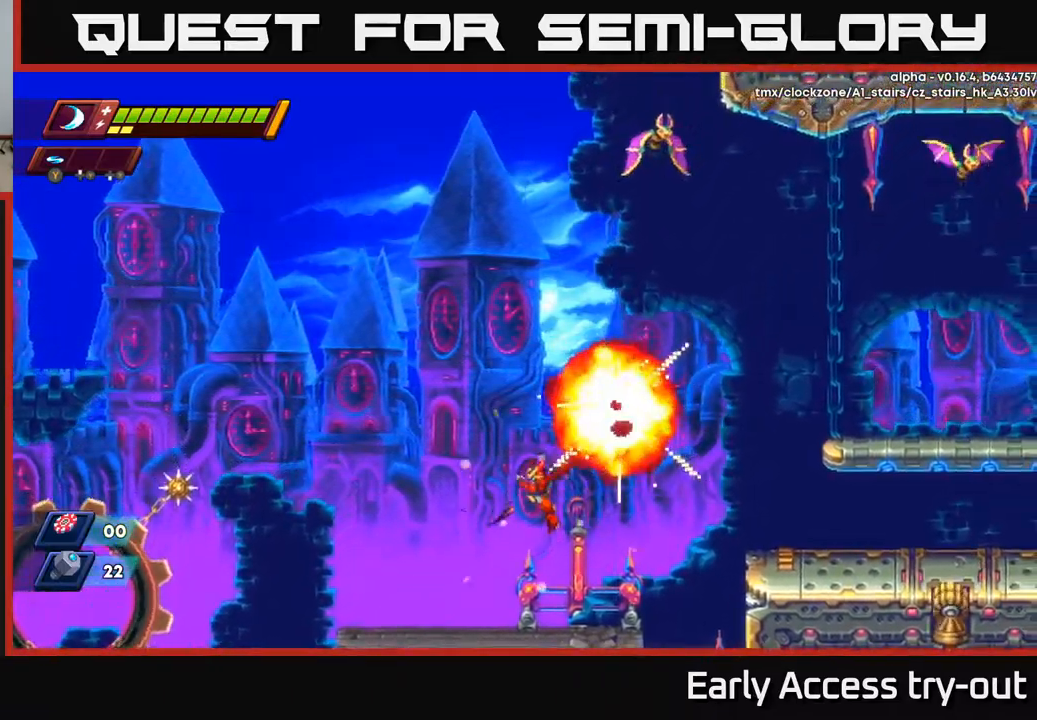
{"buttons": [], "left_stick": "center", "right_stick": "right", "events": [[17, "DPAD_LEFT", "down"], [167, "DPAD_LEFT", "up"], [367, "DPAD_RIGHT", "down"], [484, "right_stick", "right"], [500, "DPAD_RIGHT", "up"]]}
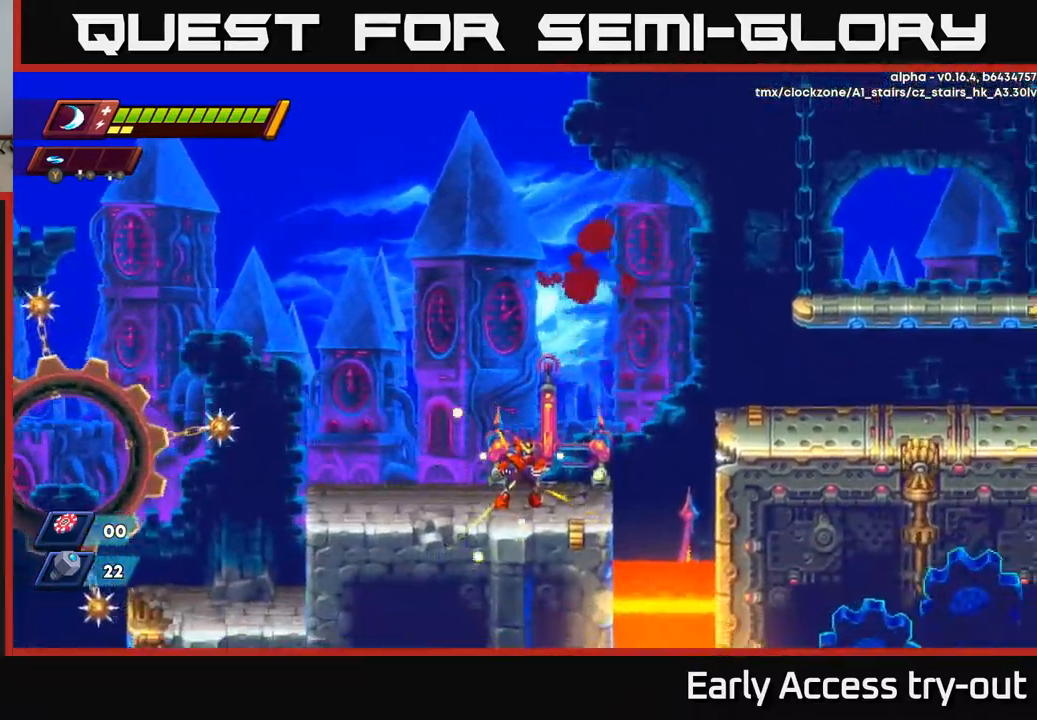
{"buttons": ["A", "R2", "DPAD_RIGHT"], "left_stick": "center", "right_stick": "center", "events": [[200, "right_stick", "center"], [400, "DPAD_RIGHT", "down"], [450, "R2", "down"], [500, "A", "down"]]}
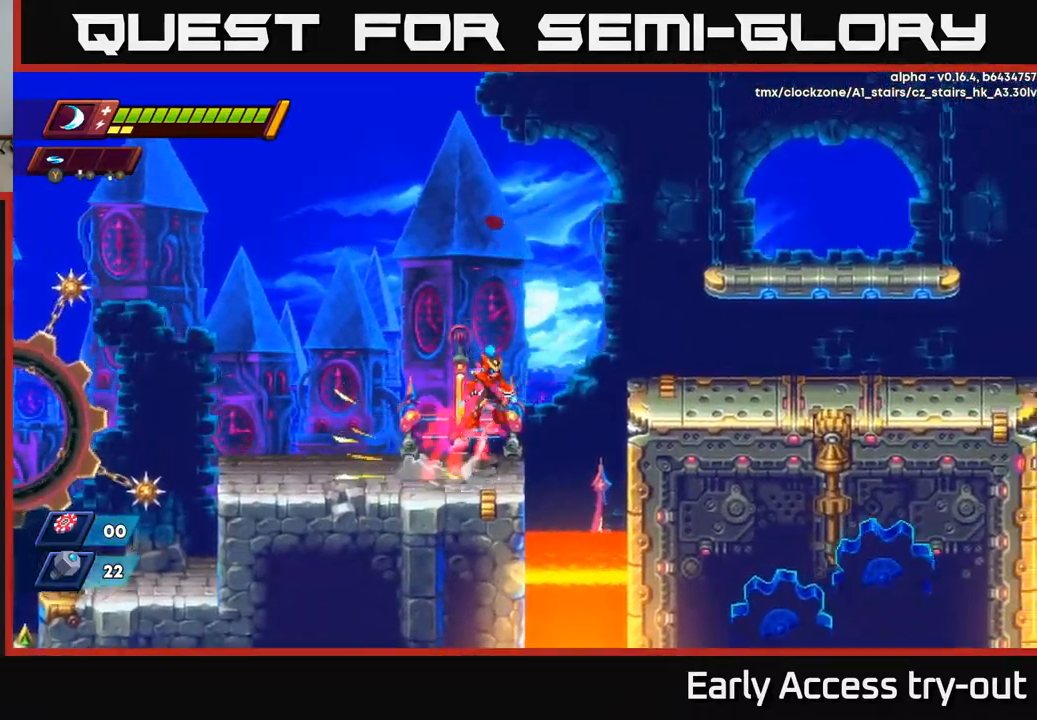
{"buttons": ["A", "R2", "DPAD_RIGHT"], "left_stick": "center", "right_stick": "center", "events": [[200, "A", "up"], [234, "R2", "up"], [484, "A", "down"], [484, "R2", "down"]]}
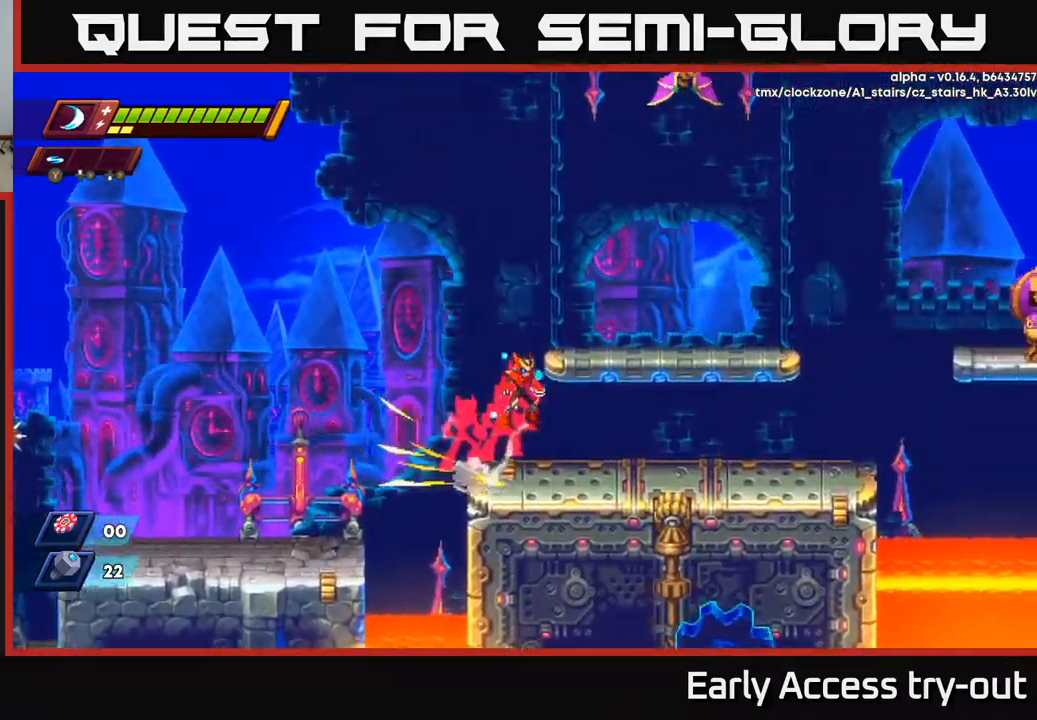
{"buttons": [], "left_stick": "center", "right_stick": "center", "events": [[334, "R2", "up"], [350, "A", "up"], [434, "DPAD_RIGHT", "up"]]}
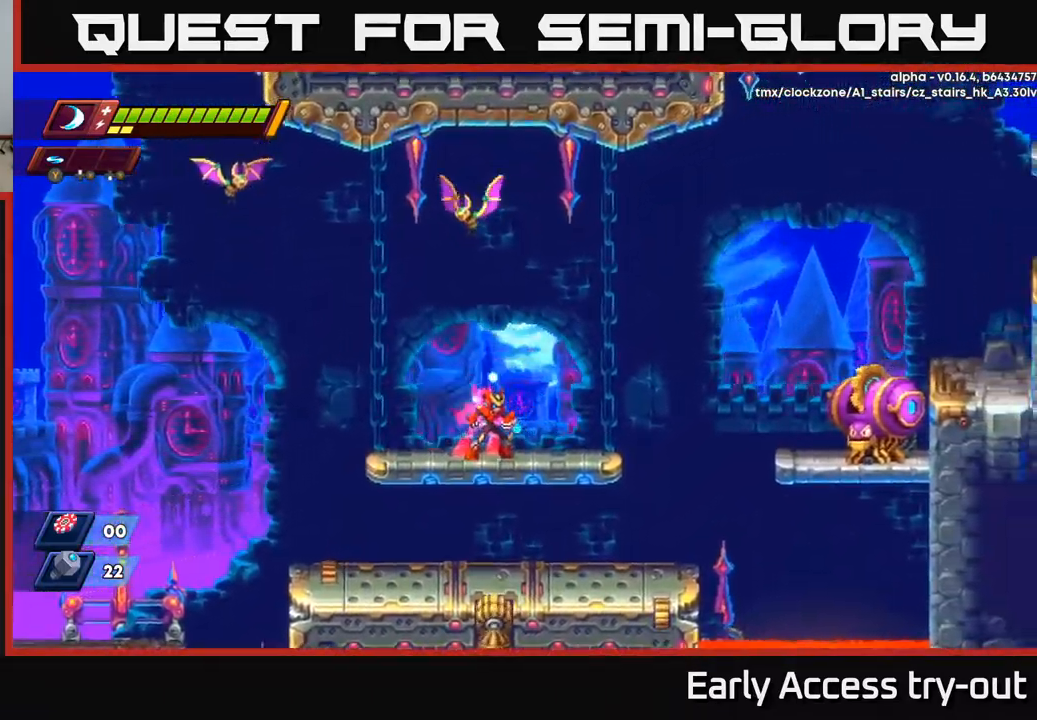
{"buttons": [], "left_stick": "center", "right_stick": "center", "events": [[117, "A", "down"], [250, "DPAD_LEFT", "down"], [284, "X", "down"], [317, "A", "up"], [317, "DPAD_LEFT", "up"], [350, "X", "up"]]}
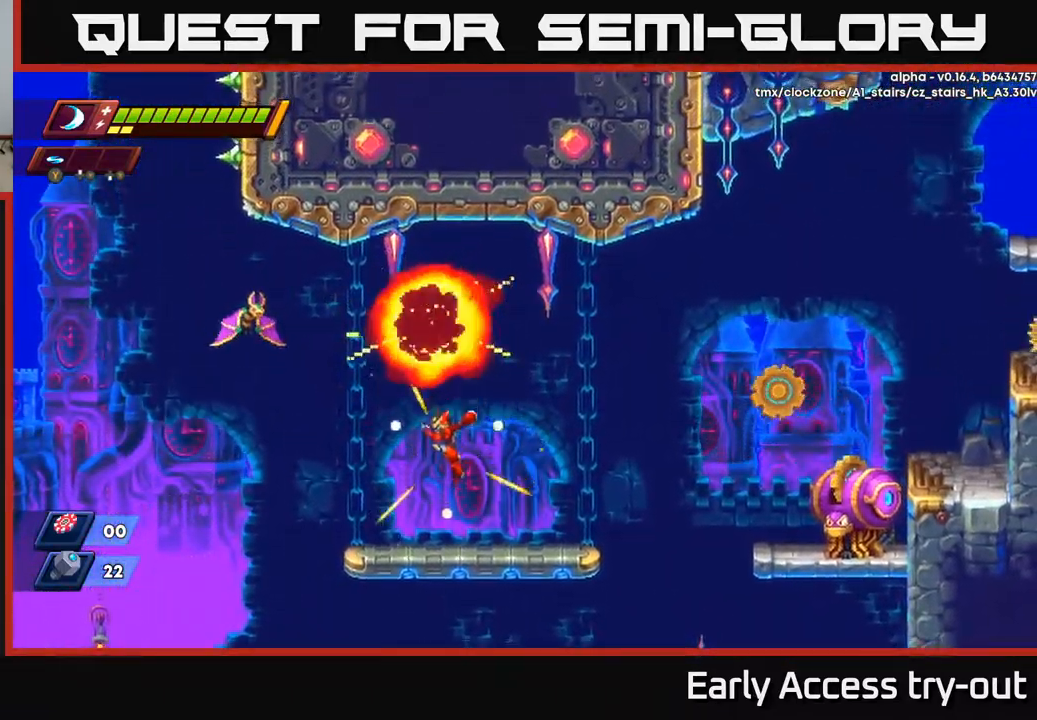
{"buttons": ["X", "DPAD_LEFT"], "left_stick": "center", "right_stick": "center", "events": [[250, "A", "down"], [284, "DPAD_LEFT", "down"], [467, "X", "down"], [500, "A", "up"]]}
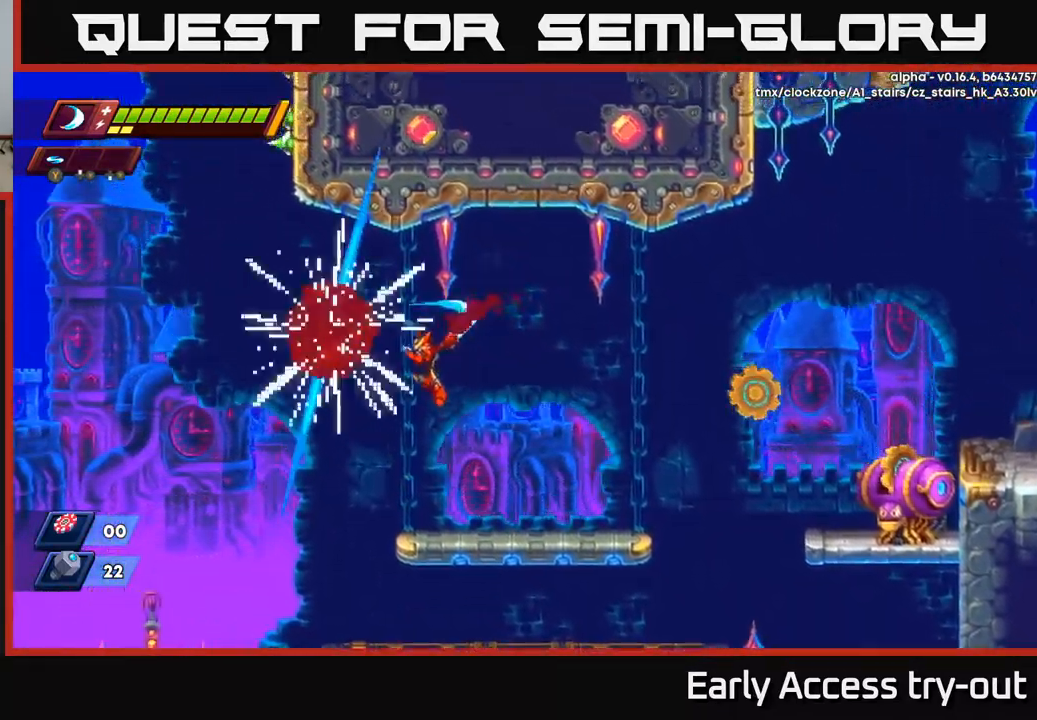
{"buttons": [], "left_stick": "center", "right_stick": "down", "events": [[34, "X", "up"], [84, "DPAD_LEFT", "up"], [184, "DPAD_RIGHT", "down"], [384, "DPAD_RIGHT", "up"], [450, "right_stick", "down"]]}
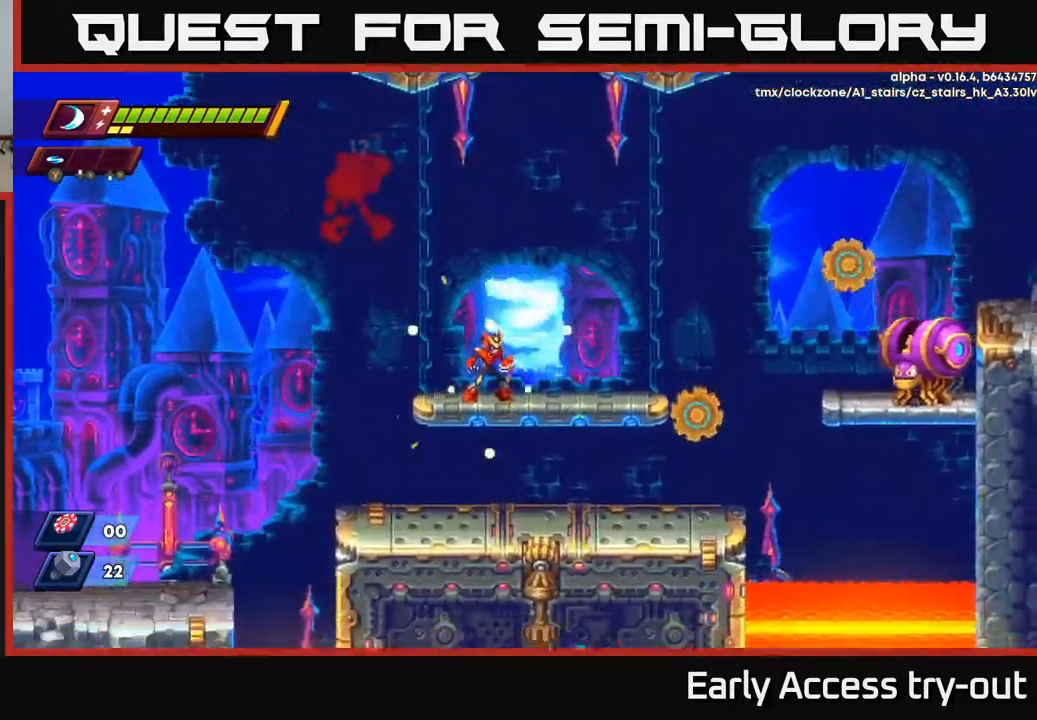
{"buttons": [], "left_stick": "center", "right_stick": "center", "events": [[234, "right_stick", "center"]]}